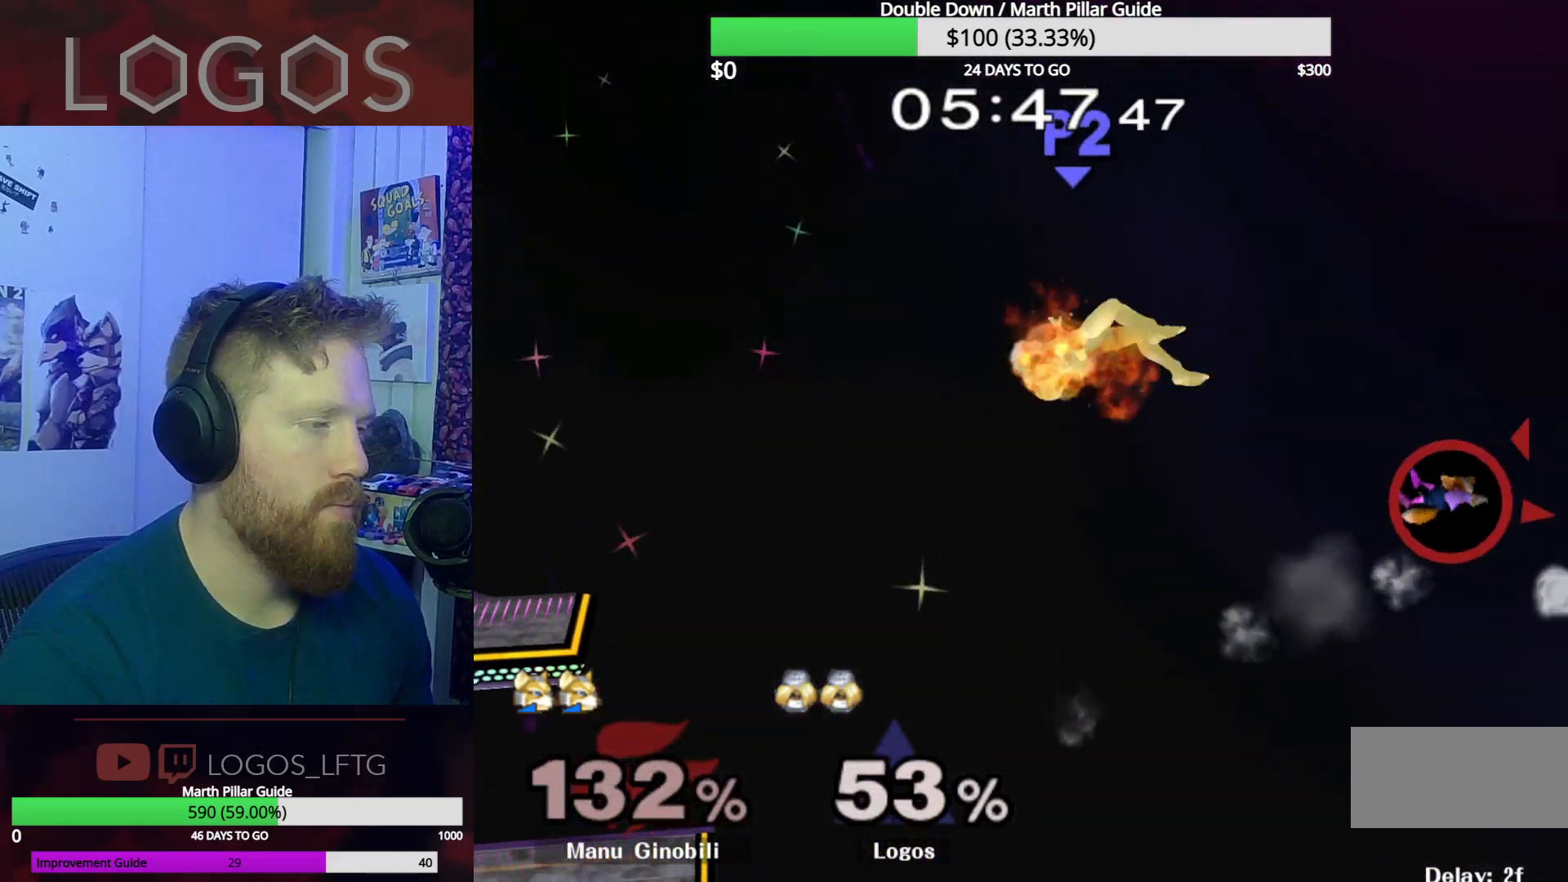
Gameplay with a controller (Nintendo layout); each line is a JSON object with the inputs held at the frame after it. "events" lists button and stick changes between this image and that frame as [ms after this image, input, new state], when the widget could be followed in between. Not read: L3 R3.
{"buttons": [], "left_stick": "left", "right_stick": "center"}
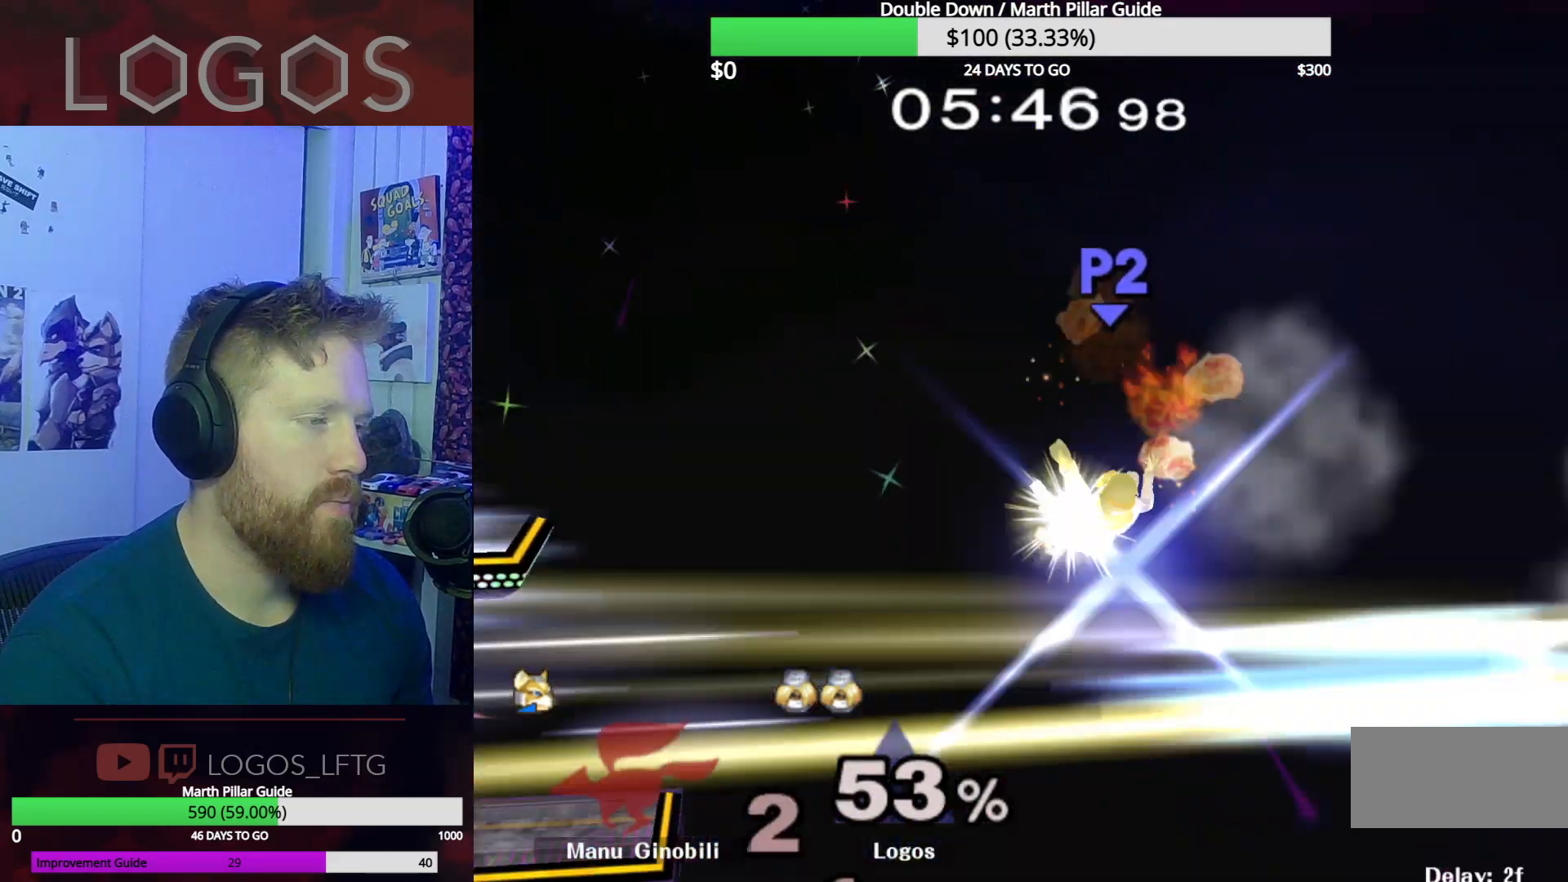
{"buttons": ["Y"], "left_stick": "left", "right_stick": "center", "events": [[400, "Y", "down"]]}
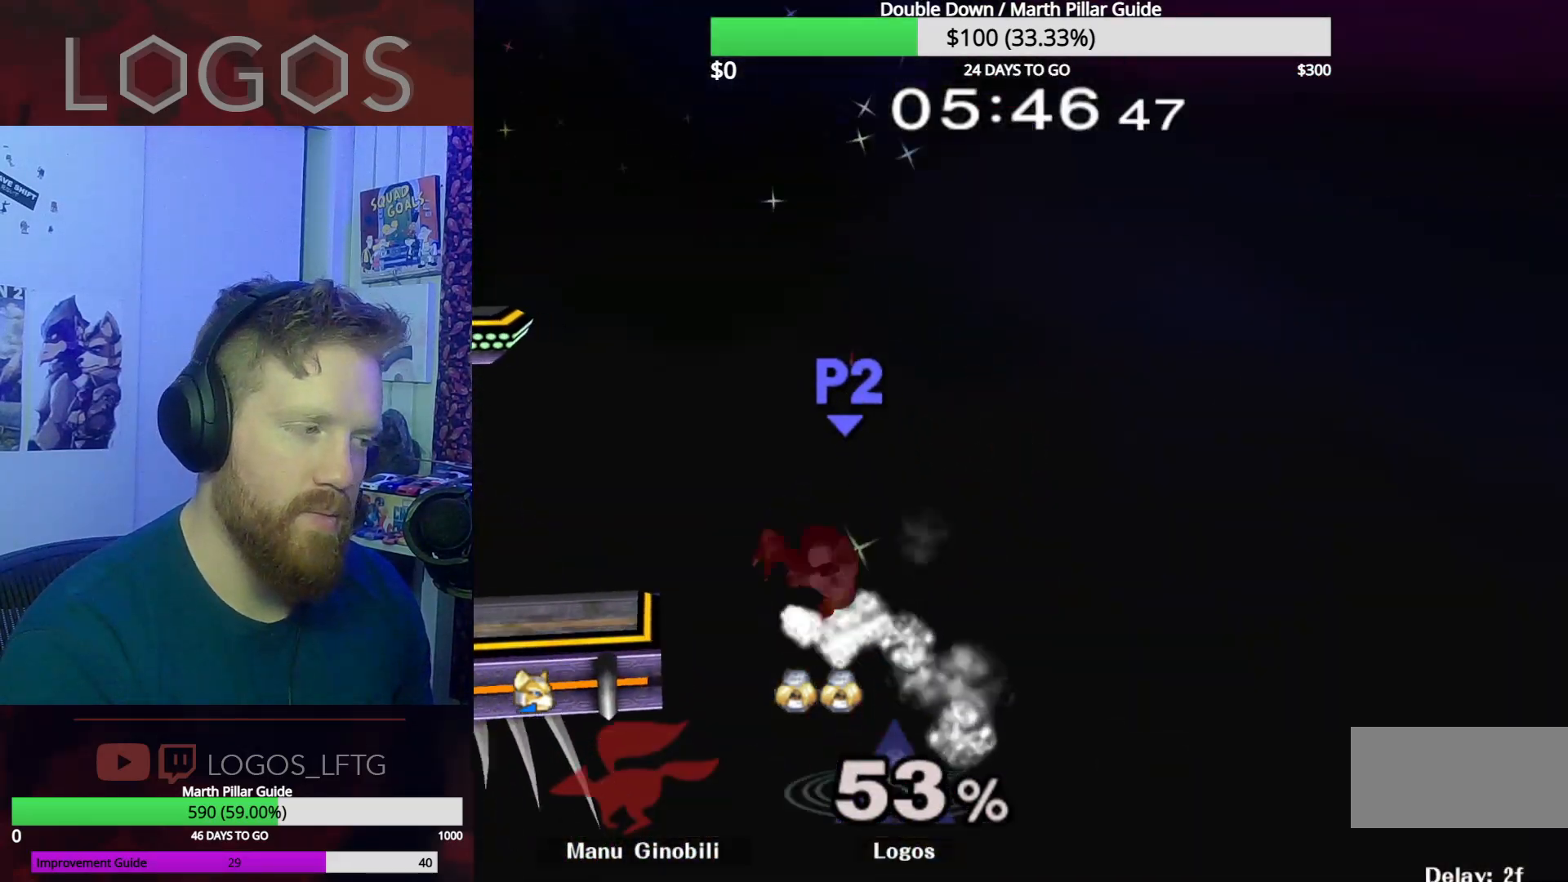
{"buttons": ["L1"], "left_stick": "down-left", "right_stick": "center", "events": [[34, "Y", "up"], [101, "Y", "down"], [201, "Y", "up"], [317, "Y", "down"], [384, "Y", "up"], [384, "left_stick", "down-left"], [468, "L1", "down"]]}
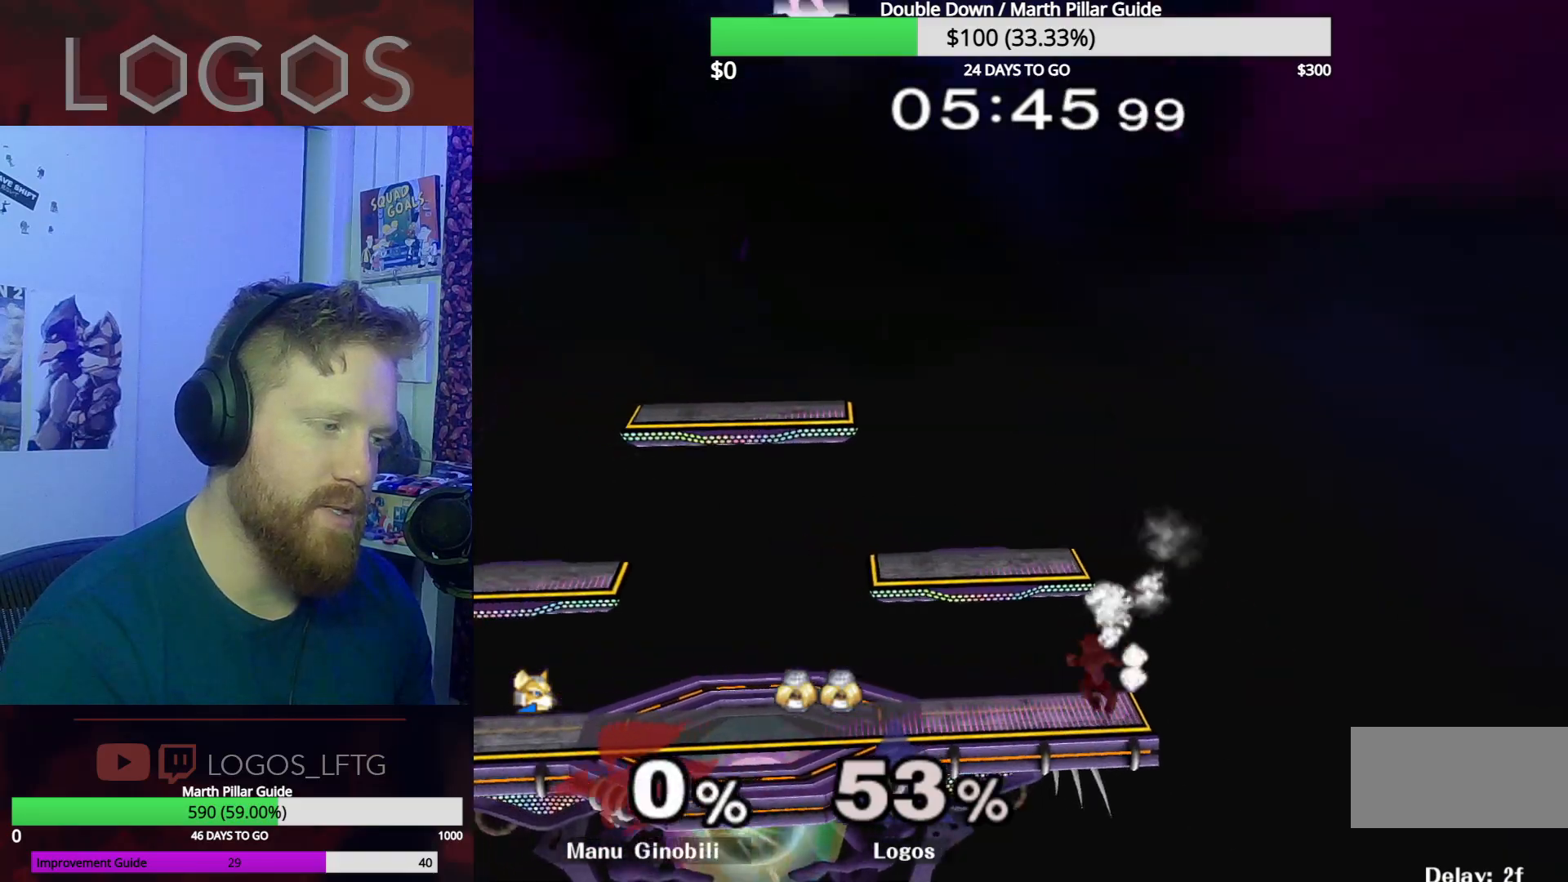
{"buttons": [], "left_stick": "center", "right_stick": "center", "events": [[67, "L1", "up"], [67, "left_stick", "center"], [183, "left_stick", "left"], [267, "left_stick", "down-left"], [350, "L1", "down"], [467, "L1", "up"], [484, "left_stick", "center"]]}
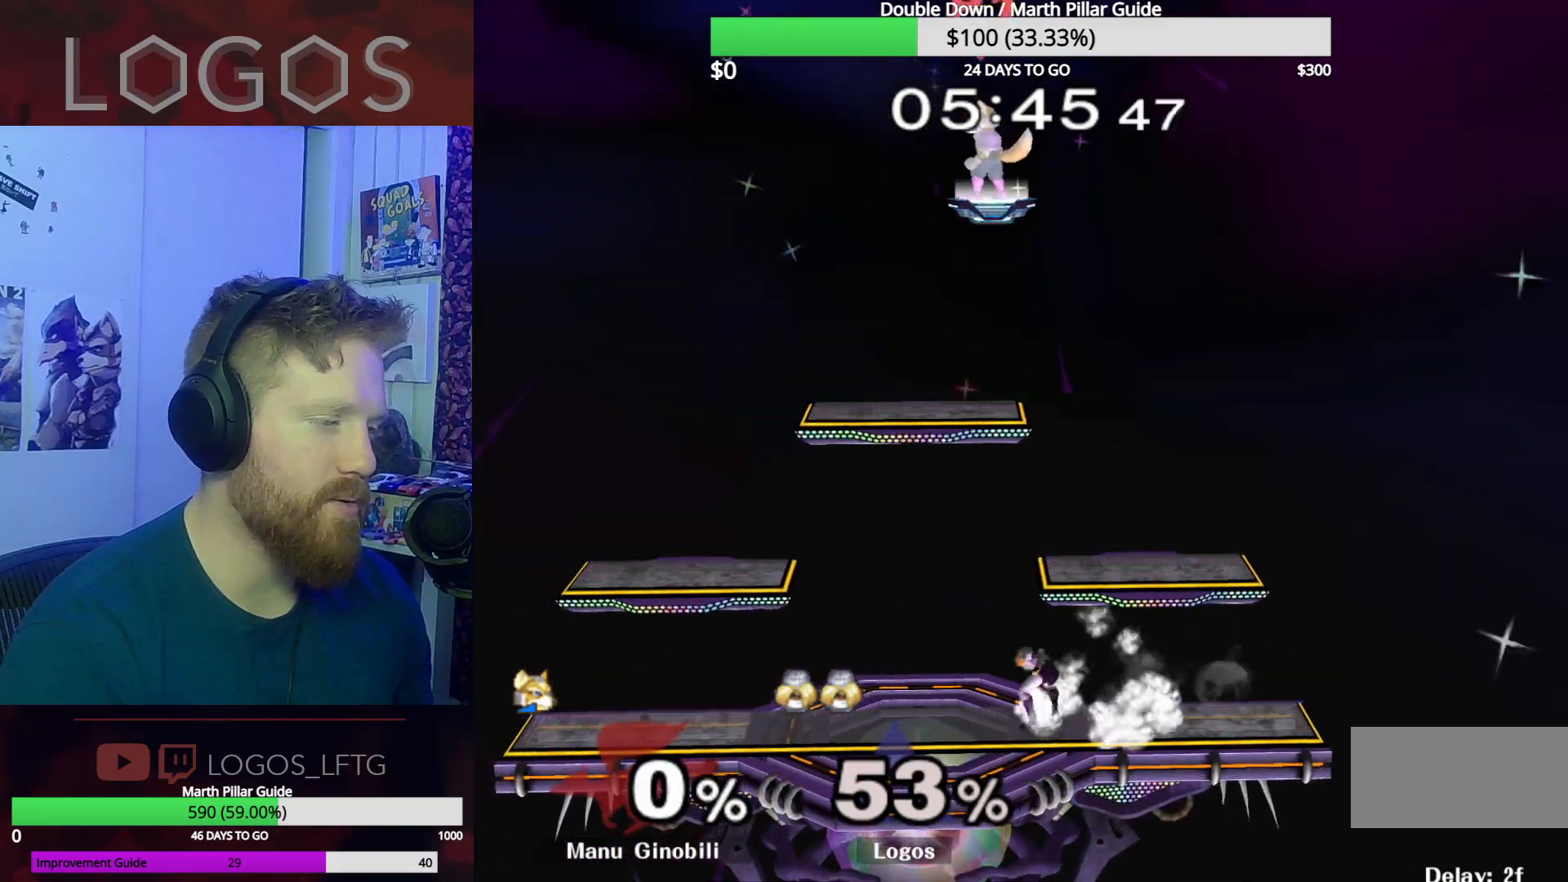
{"buttons": ["L1"], "left_stick": "down-right", "right_stick": "center", "events": [[84, "B", "down"], [234, "L1", "down"], [351, "B", "up"], [401, "L1", "up"], [401, "Y", "down"], [434, "left_stick", "down-right"], [451, "Y", "up"], [468, "L1", "down"]]}
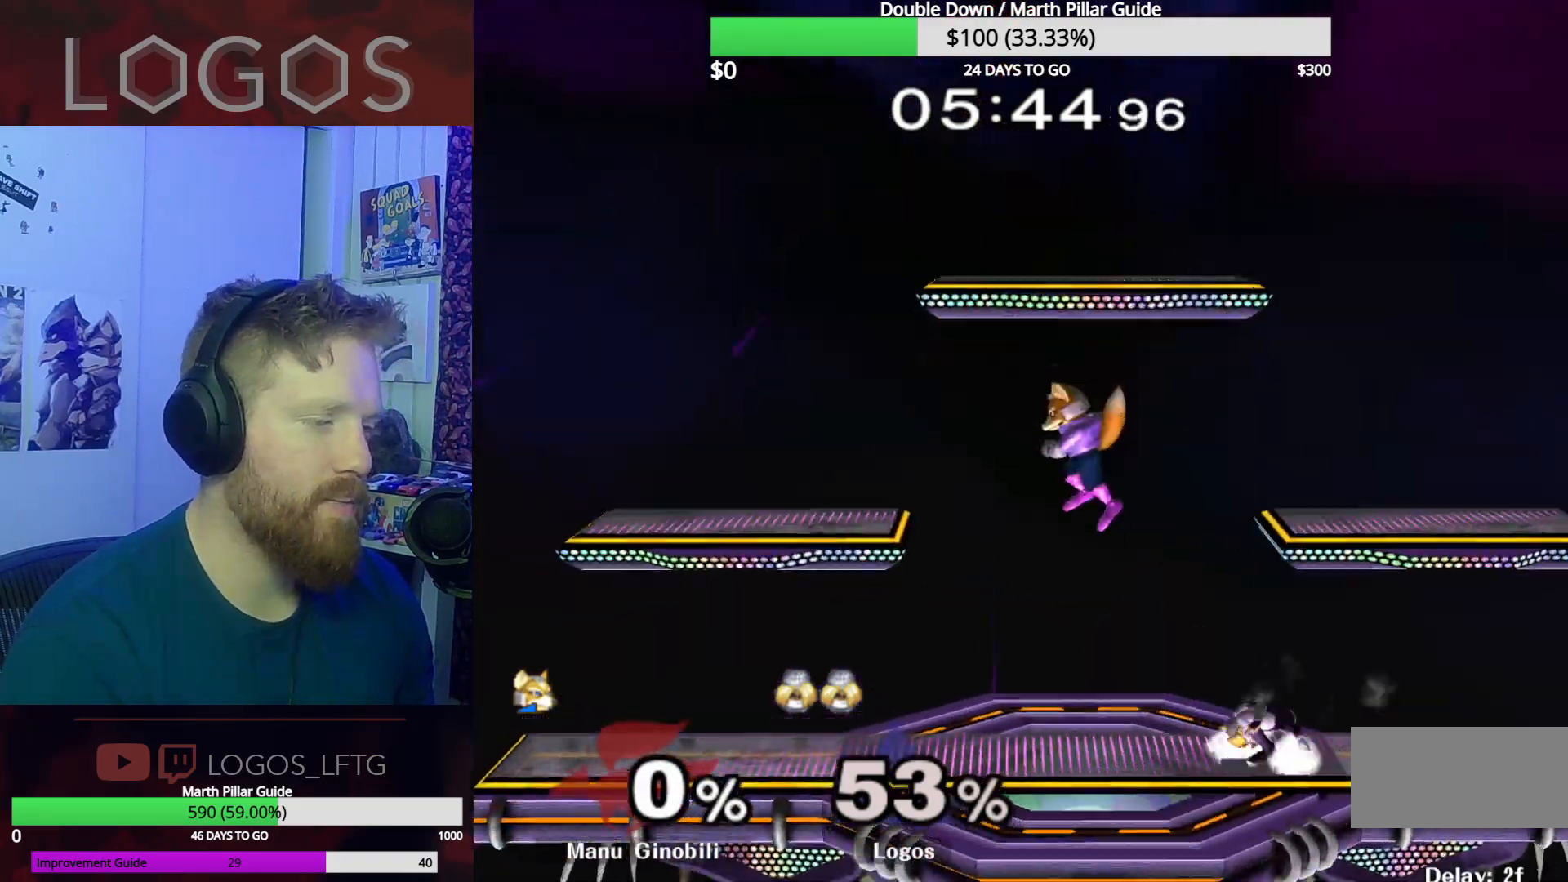
{"buttons": [], "left_stick": "left", "right_stick": "center", "events": [[67, "left_stick", "center"], [83, "L1", "up"], [150, "left_stick", "right"], [250, "left_stick", "left"]]}
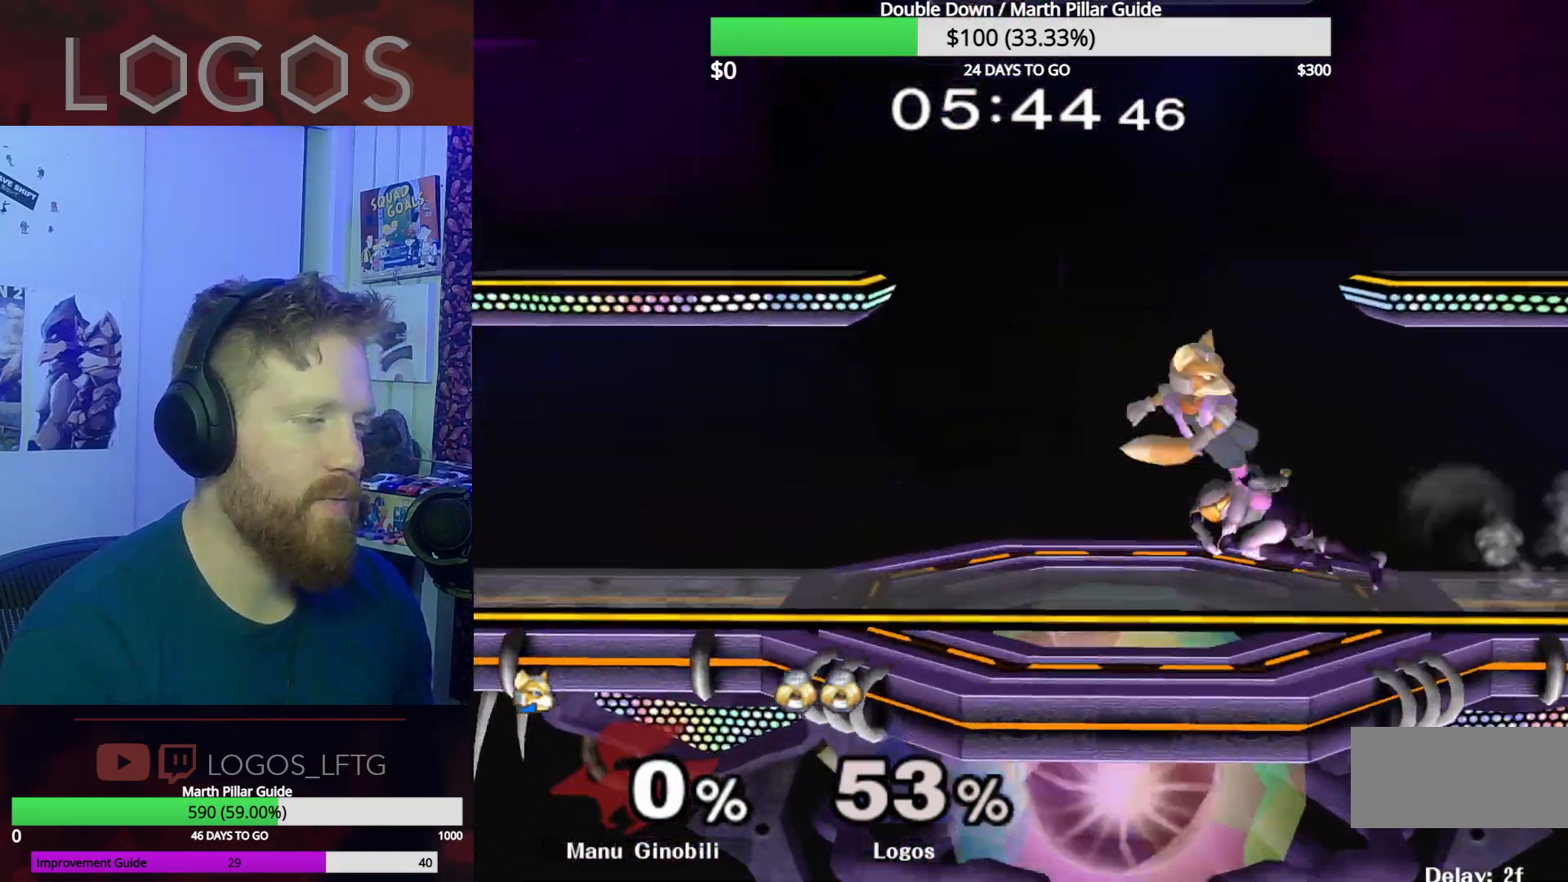
{"buttons": ["L1"], "left_stick": "right", "right_stick": "center", "events": [[34, "L1", "down"], [201, "left_stick", "center"], [451, "left_stick", "right"]]}